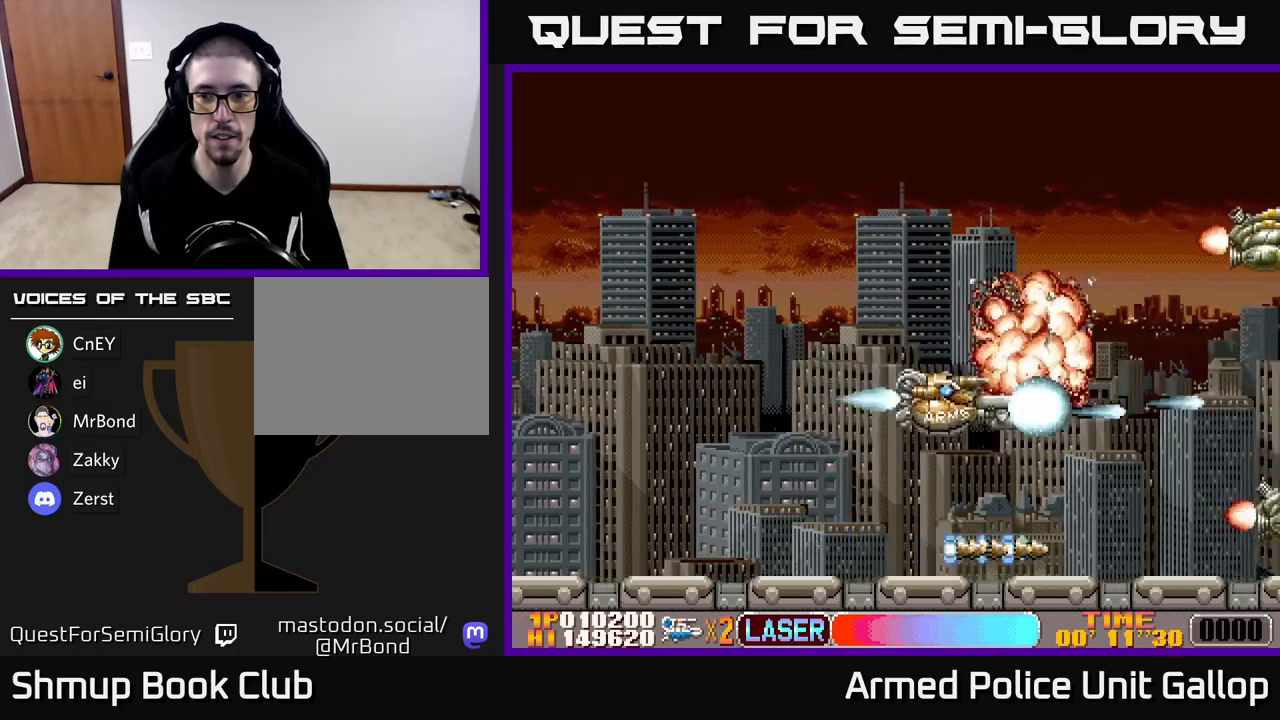
Gameplay with a controller (Xbox layout); each line is a JSON object with the inputs held at the frame after it. "events" lists button and stick changes between this image and that frame as [ms after this image, input, new state], when the widget could be followed in between. Not read: right_stick.
{"buttons": ["A", "DPAD_UP"], "left_stick": "center", "events": [[17, "DPAD_UP", "down"]]}
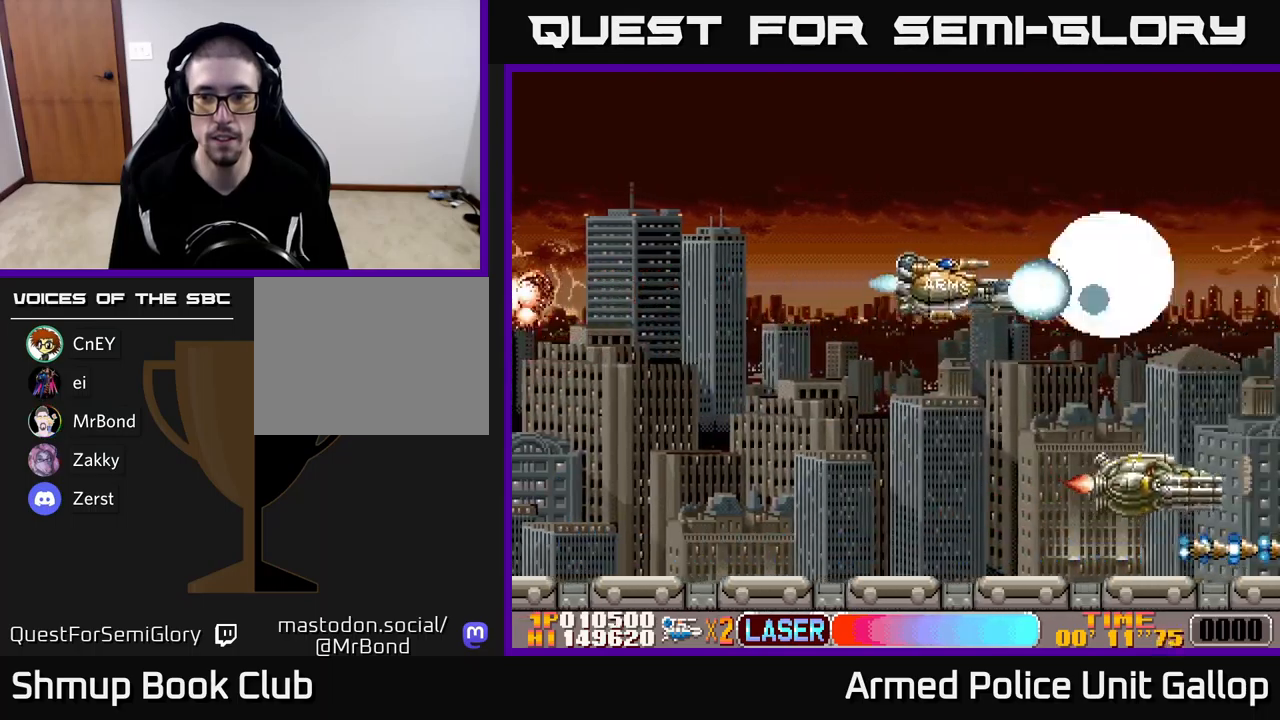
{"buttons": ["A", "DPAD_DOWN"], "left_stick": "center", "events": [[17, "DPAD_UP", "up"], [34, "DPAD_DOWN", "down"], [34, "DPAD_LEFT", "down"], [334, "DPAD_LEFT", "up"], [384, "DPAD_LEFT", "down"], [500, "DPAD_LEFT", "up"]]}
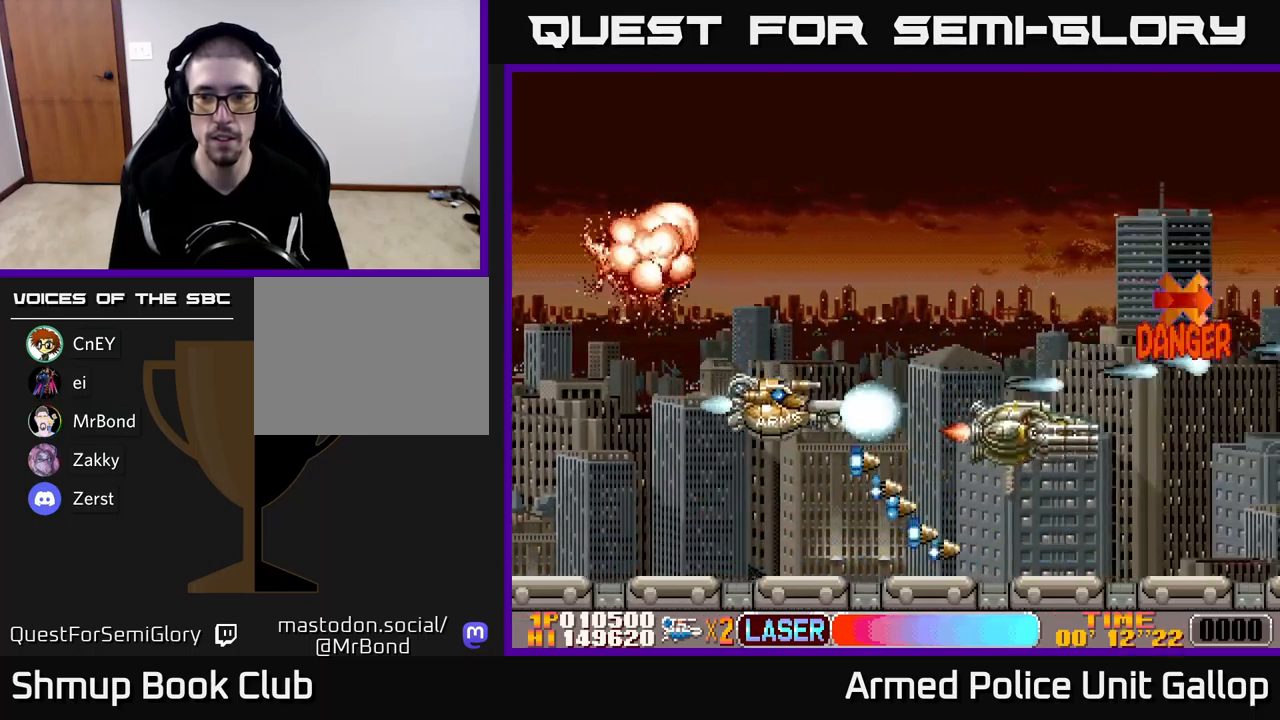
{"buttons": ["A", "DPAD_UP", "DPAD_RIGHT"], "left_stick": "center", "events": [[84, "DPAD_DOWN", "up"], [84, "DPAD_RIGHT", "down"], [100, "DPAD_RIGHT", "up"], [100, "DPAD_UP", "down"], [250, "DPAD_RIGHT", "down"]]}
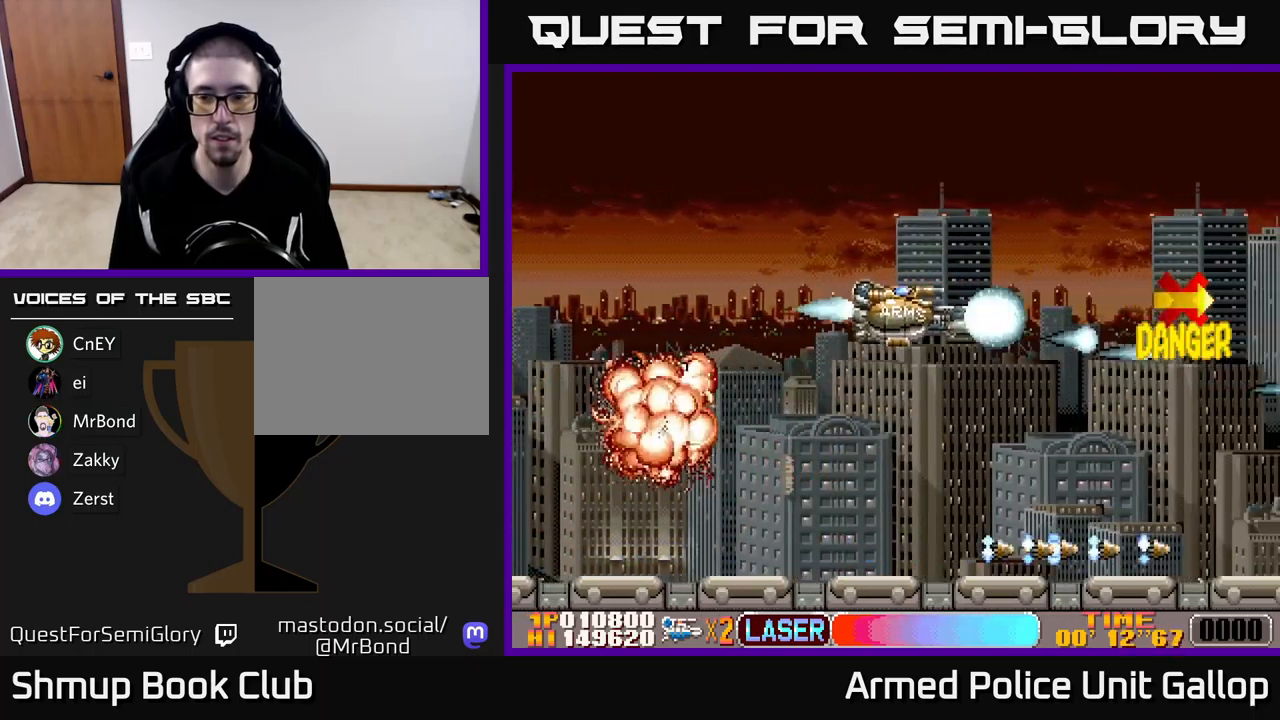
{"buttons": ["A", "DPAD_UP"], "left_stick": "center", "events": [[184, "DPAD_UP", "up"], [234, "DPAD_DOWN", "down"], [250, "DPAD_RIGHT", "up"], [417, "DPAD_DOWN", "up"], [467, "DPAD_UP", "down"]]}
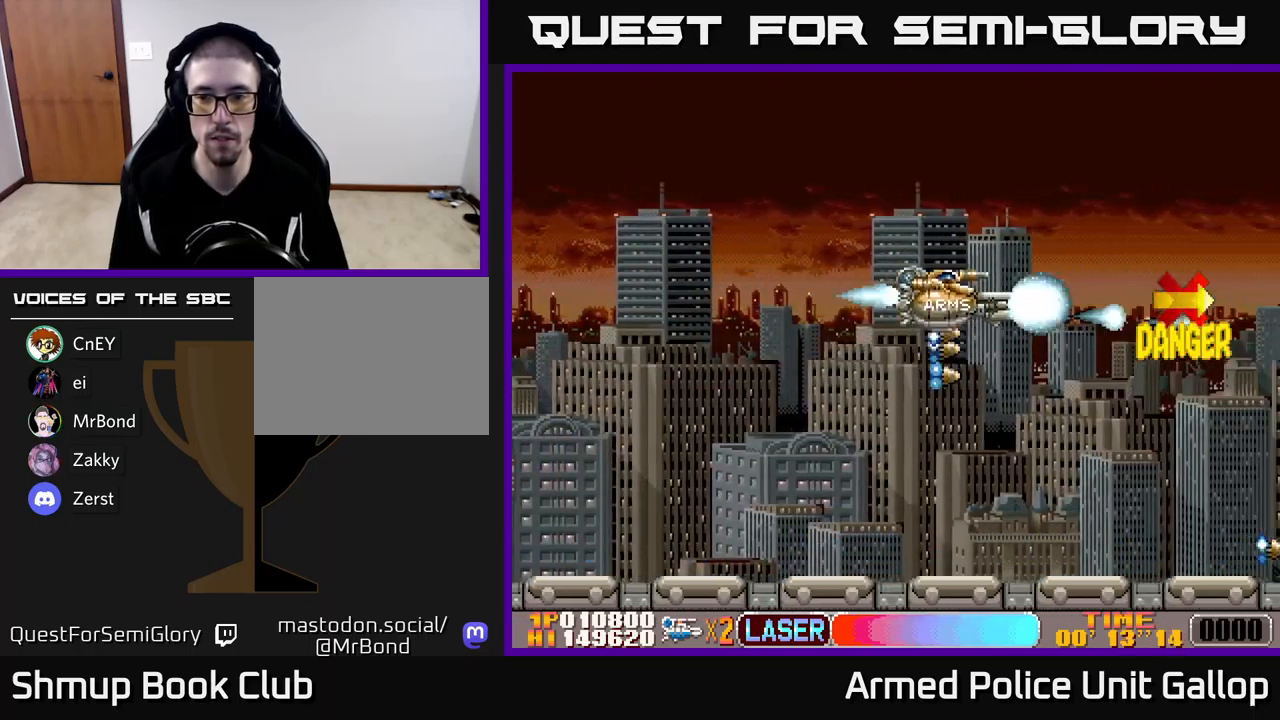
{"buttons": ["A", "DPAD_DOWN"], "left_stick": "center", "events": [[134, "DPAD_UP", "up"], [150, "DPAD_DOWN", "down"], [317, "DPAD_DOWN", "up"], [334, "DPAD_LEFT", "down"], [367, "DPAD_UP", "down"], [467, "DPAD_UP", "up"], [500, "DPAD_DOWN", "down"], [500, "DPAD_LEFT", "up"]]}
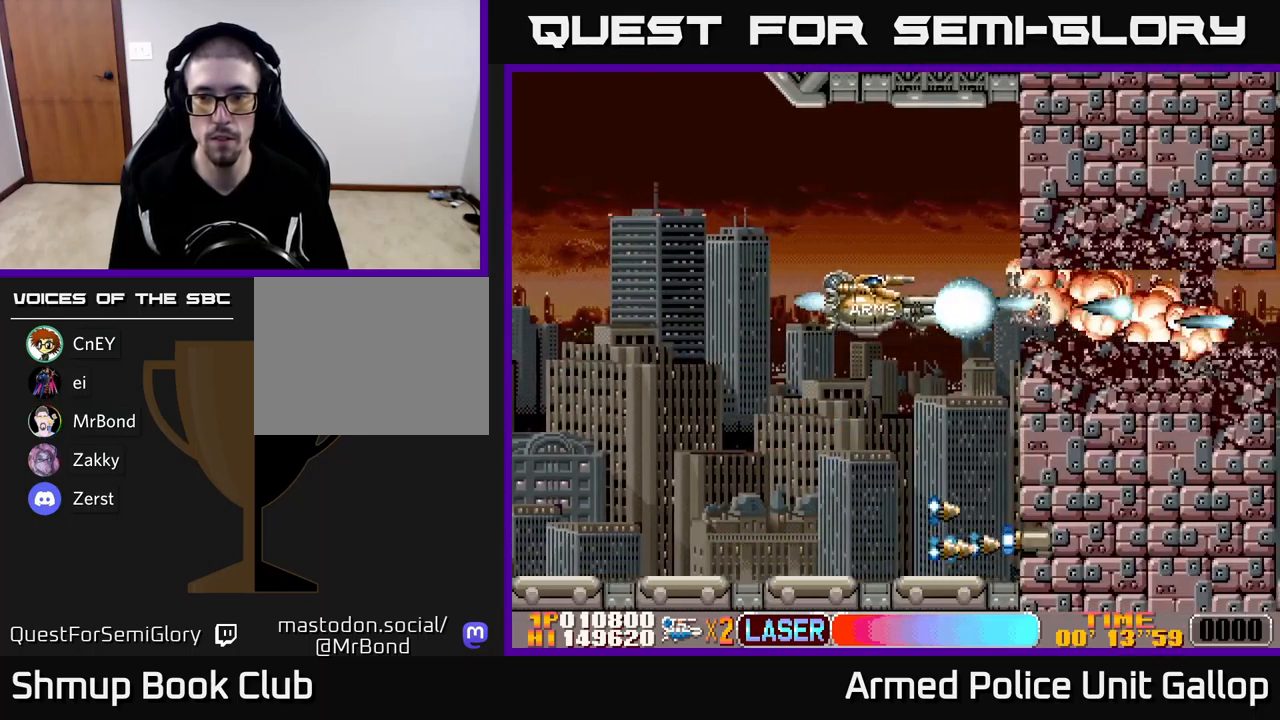
{"buttons": ["B", "DPAD_DOWN", "DPAD_LEFT"], "left_stick": "center", "events": [[50, "B", "down"], [67, "A", "up"], [67, "DPAD_LEFT", "down"], [100, "DPAD_DOWN", "up"], [500, "DPAD_DOWN", "down"]]}
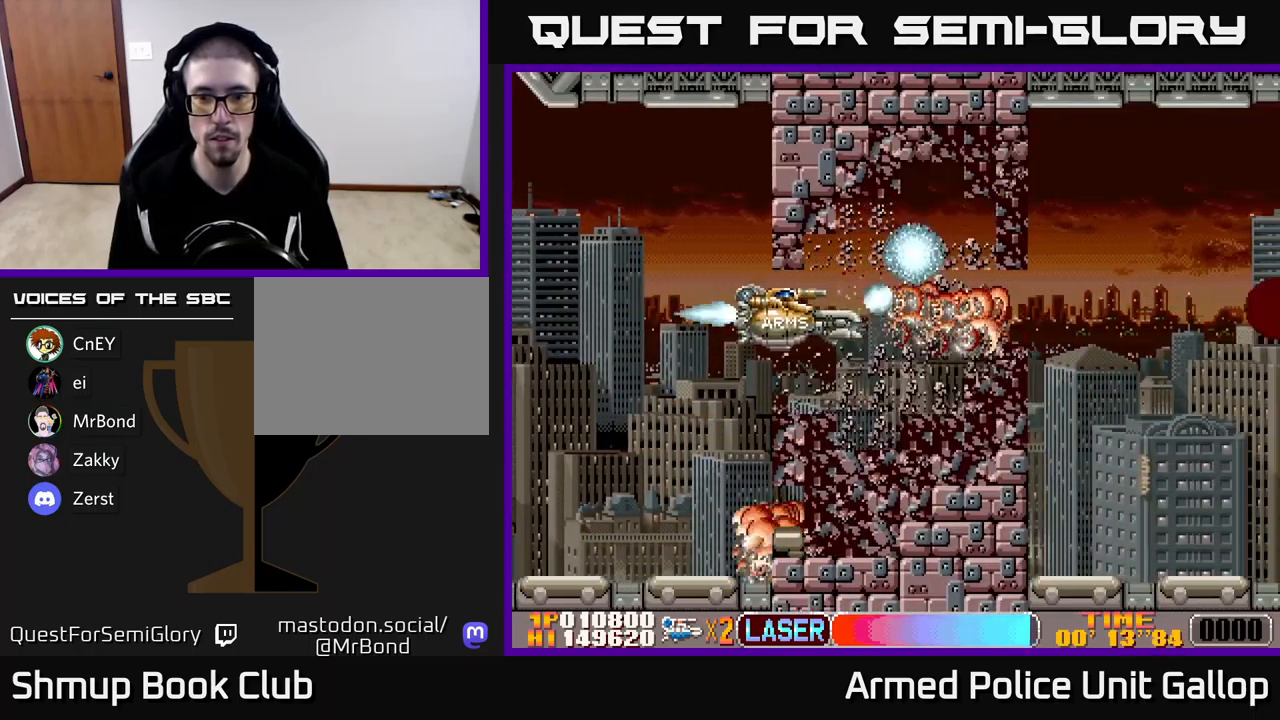
{"buttons": ["B", "DPAD_RIGHT"], "left_stick": "center", "events": [[17, "DPAD_LEFT", "up"], [134, "DPAD_DOWN", "up"], [134, "DPAD_LEFT", "down"], [184, "DPAD_UP", "down"], [217, "DPAD_UP", "up"], [300, "DPAD_DOWN", "down"], [317, "DPAD_LEFT", "up"], [367, "DPAD_RIGHT", "down"], [417, "DPAD_DOWN", "up"]]}
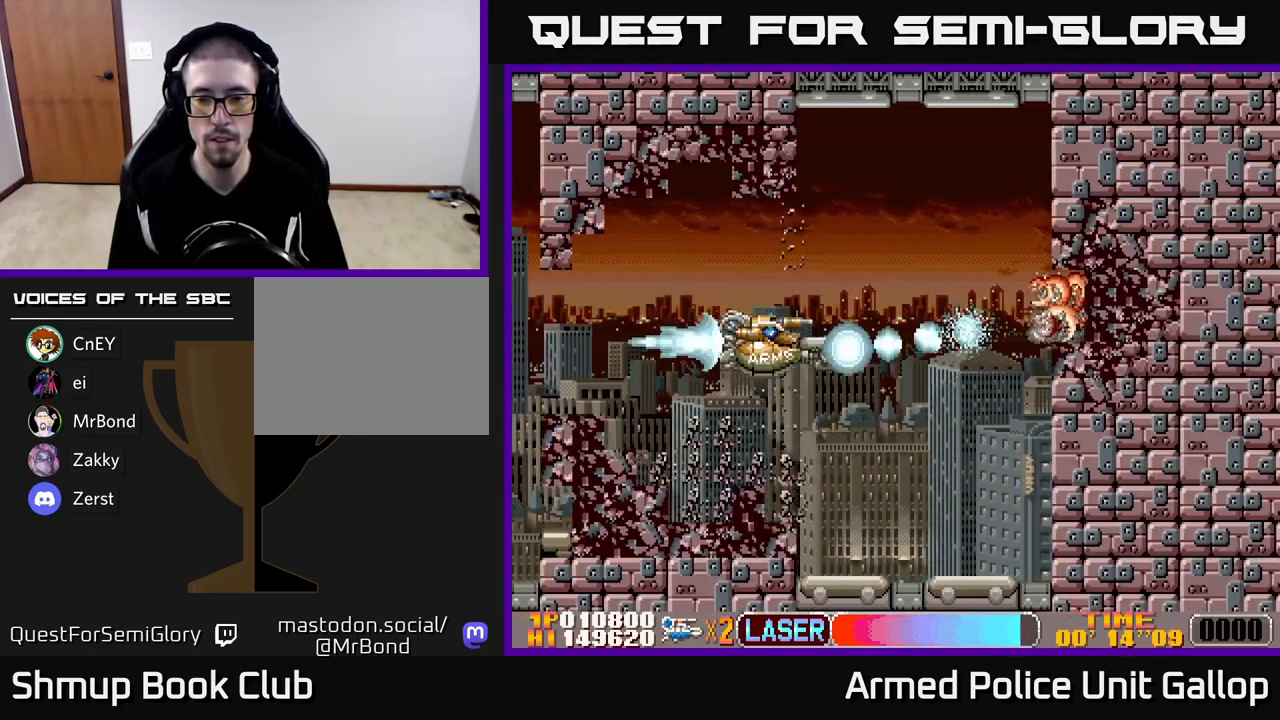
{"buttons": ["B", "DPAD_DOWN"], "left_stick": "center", "events": [[117, "DPAD_RIGHT", "up"], [150, "DPAD_LEFT", "down"], [150, "DPAD_UP", "down"], [350, "DPAD_UP", "up"], [384, "DPAD_LEFT", "up"], [400, "DPAD_DOWN", "down"]]}
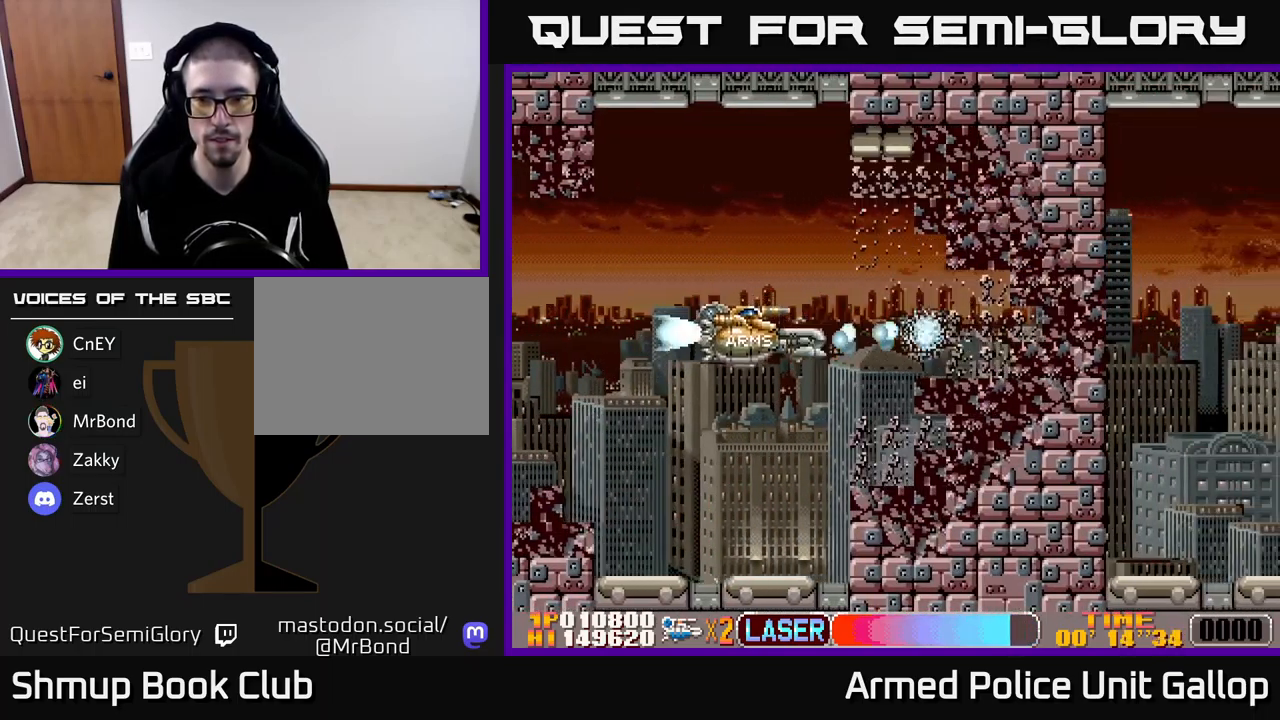
{"buttons": ["B", "DPAD_UP", "DPAD_RIGHT"], "left_stick": "center", "events": [[200, "DPAD_RIGHT", "down"], [250, "DPAD_DOWN", "up"], [267, "DPAD_RIGHT", "up"], [284, "DPAD_UP", "down"], [384, "DPAD_RIGHT", "down"]]}
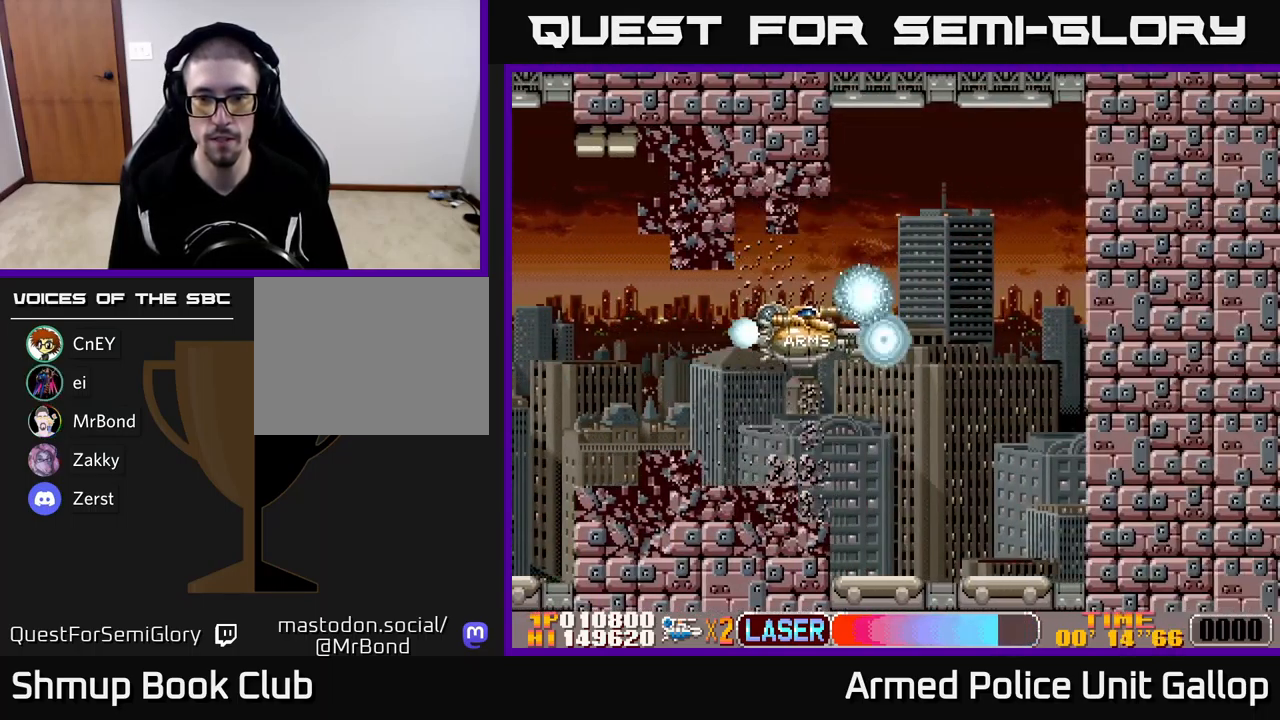
{"buttons": ["B", "DPAD_UP", "DPAD_LEFT"], "left_stick": "center", "events": [[17, "DPAD_UP", "up"], [67, "DPAD_DOWN", "down"], [200, "DPAD_RIGHT", "up"], [234, "DPAD_DOWN", "up"], [267, "DPAD_LEFT", "down"], [284, "DPAD_UP", "down"]]}
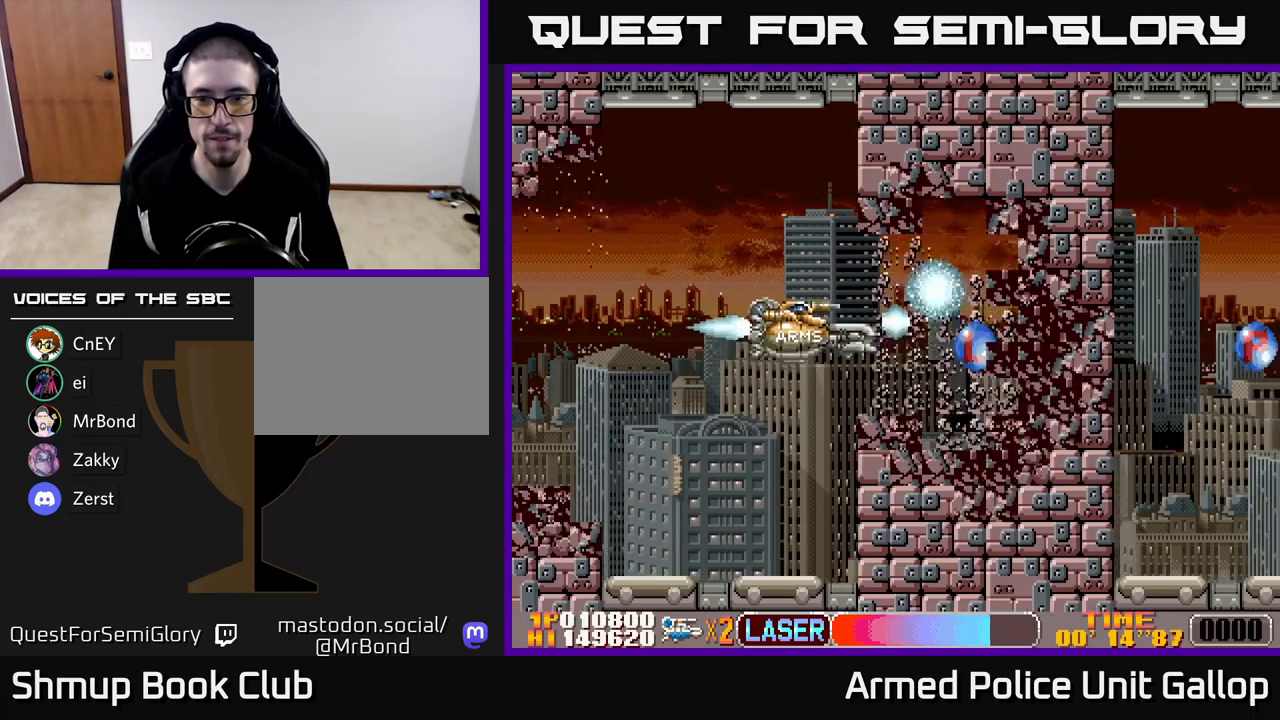
{"buttons": ["B", "DPAD_RIGHT"], "left_stick": "center", "events": [[67, "DPAD_LEFT", "up"], [117, "DPAD_UP", "up"], [133, "DPAD_DOWN", "down"], [333, "DPAD_DOWN", "up"], [350, "DPAD_LEFT", "down"], [383, "DPAD_LEFT", "up"], [417, "DPAD_RIGHT", "down"]]}
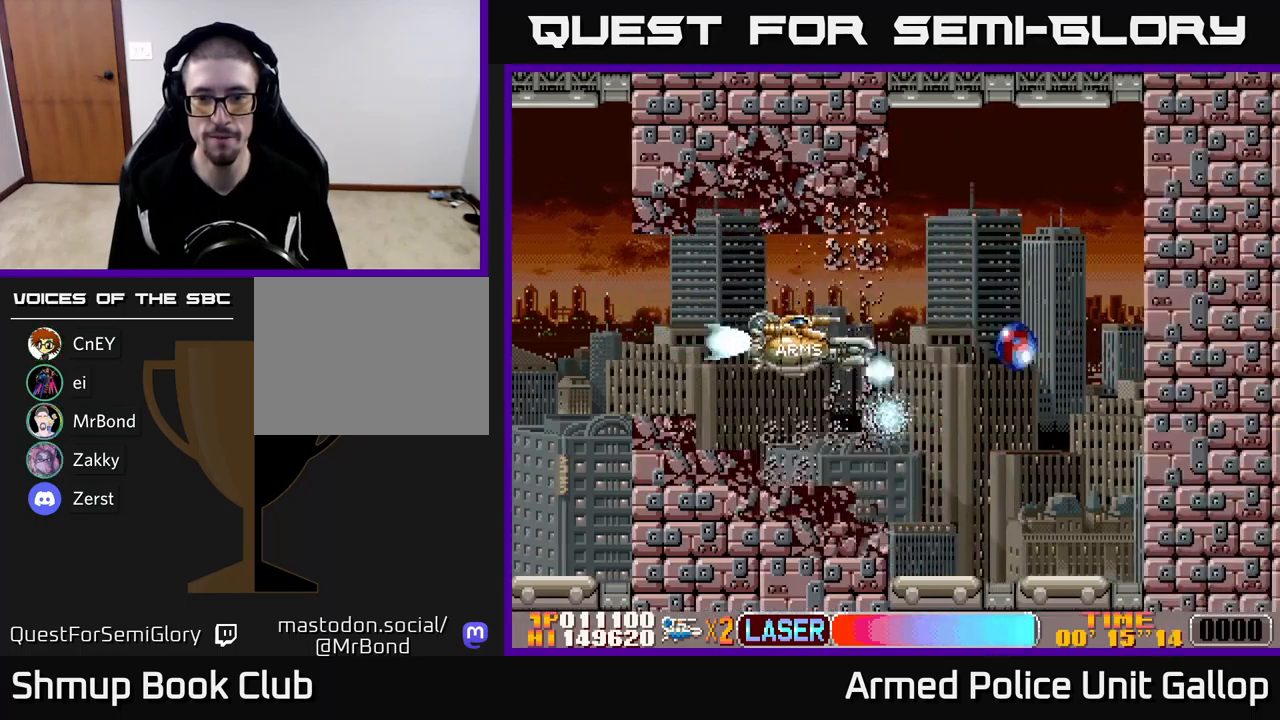
{"buttons": ["B", "DPAD_DOWN"], "left_stick": "center", "events": [[17, "DPAD_DOWN", "down"], [100, "DPAD_DOWN", "up"], [167, "DPAD_UP", "down"], [300, "DPAD_RIGHT", "up"], [333, "DPAD_LEFT", "down"], [450, "DPAD_UP", "up"], [483, "DPAD_LEFT", "up"], [500, "DPAD_DOWN", "down"]]}
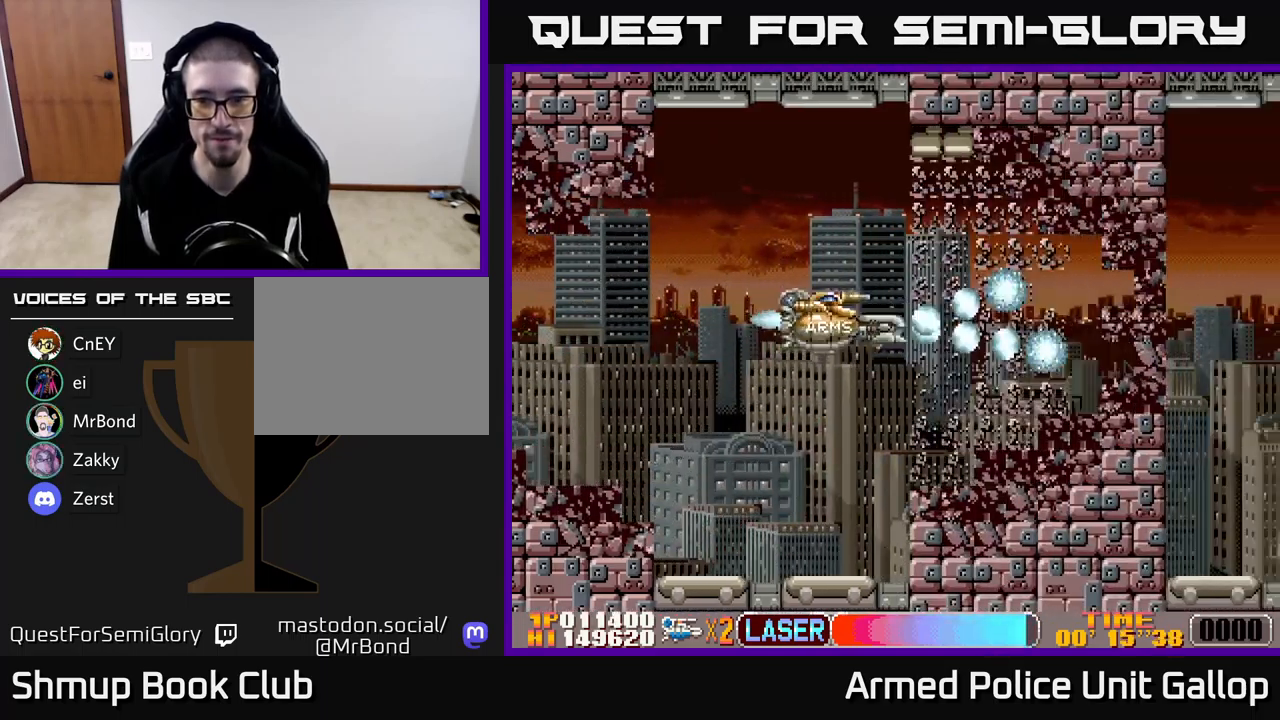
{"buttons": ["B", "DPAD_DOWN", "DPAD_RIGHT"], "left_stick": "center", "events": [[67, "DPAD_RIGHT", "down"], [217, "DPAD_DOWN", "up"], [250, "DPAD_RIGHT", "up"], [267, "DPAD_UP", "down"], [367, "DPAD_UP", "up"], [383, "DPAD_RIGHT", "down"], [450, "DPAD_DOWN", "down"]]}
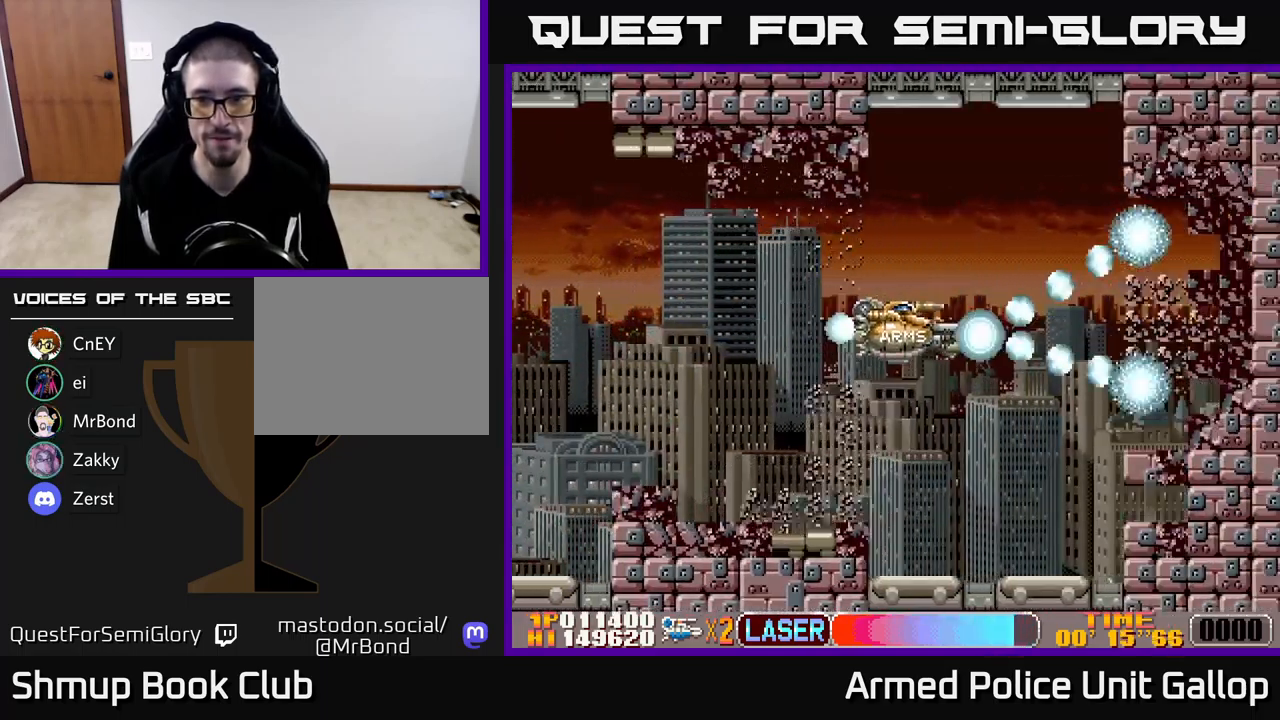
{"buttons": ["B"], "left_stick": "center", "events": [[100, "DPAD_DOWN", "up"], [200, "DPAD_RIGHT", "up"], [233, "DPAD_LEFT", "down"], [350, "DPAD_DOWN", "down"], [367, "DPAD_LEFT", "up"], [417, "DPAD_RIGHT", "down"], [433, "DPAD_DOWN", "up"], [500, "DPAD_RIGHT", "up"]]}
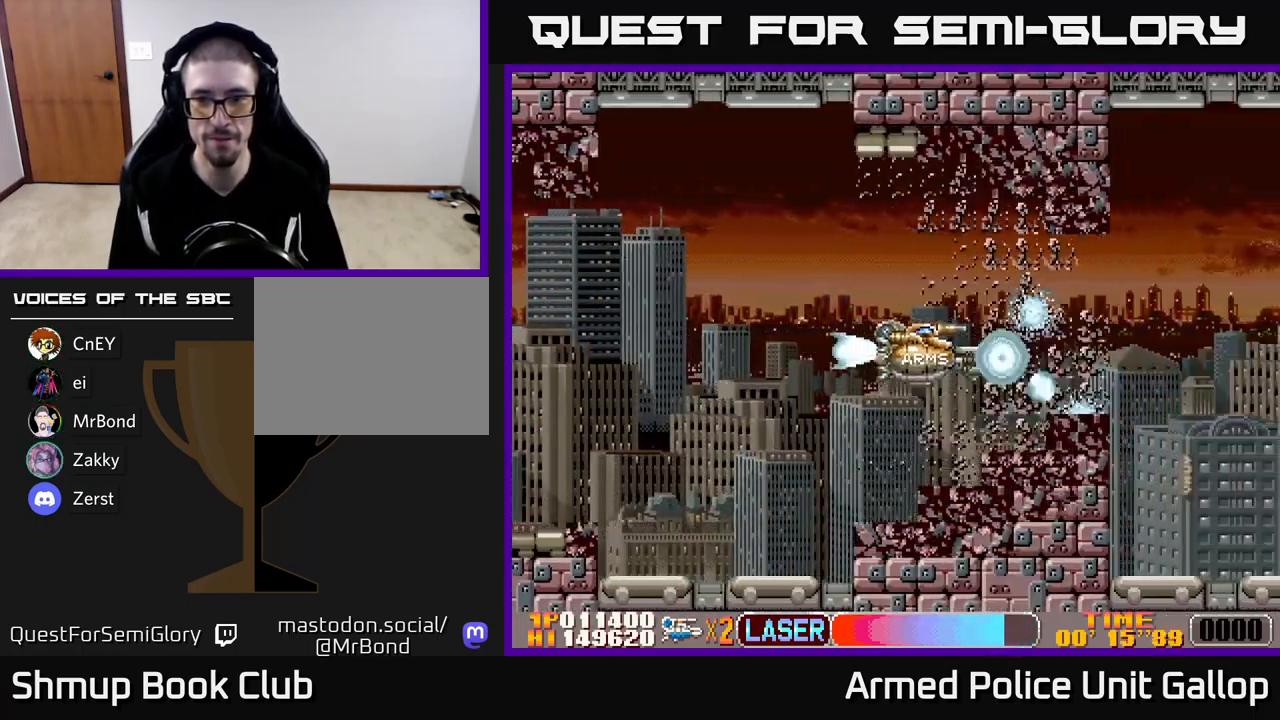
{"buttons": ["A", "DPAD_UP"], "left_stick": "center"}
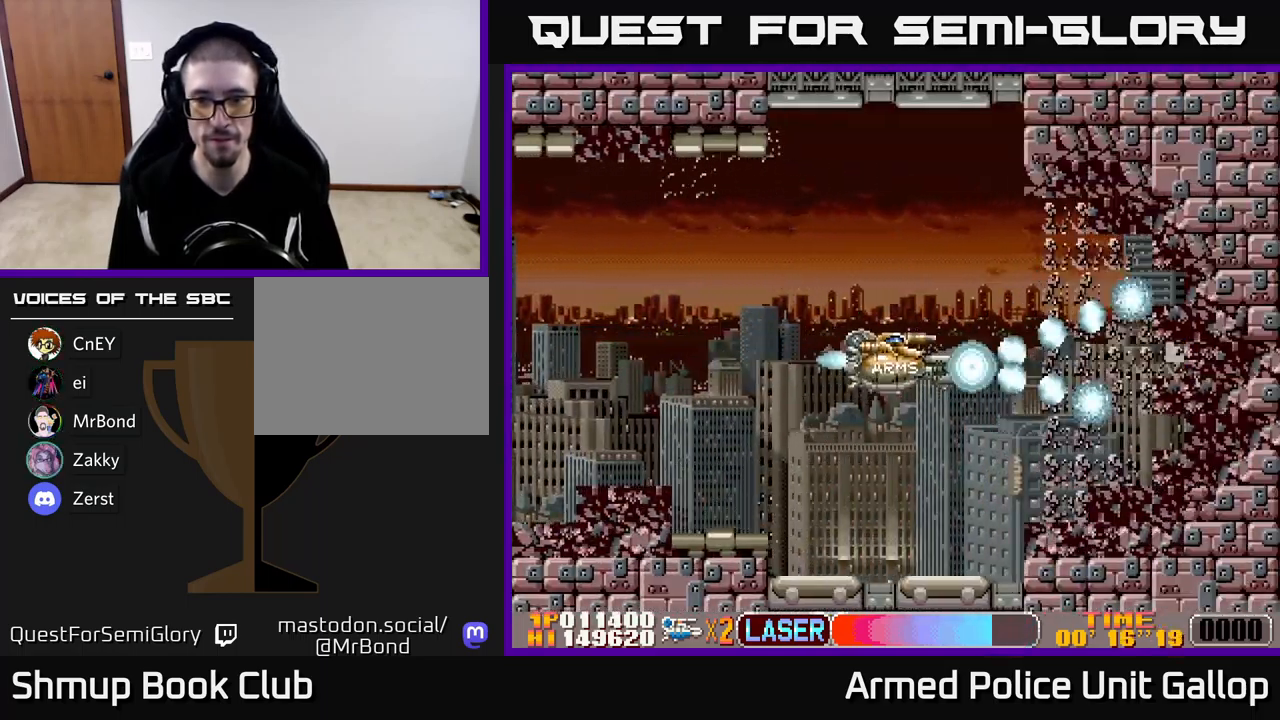
{"buttons": ["B", "DPAD_LEFT"], "left_stick": "center"}
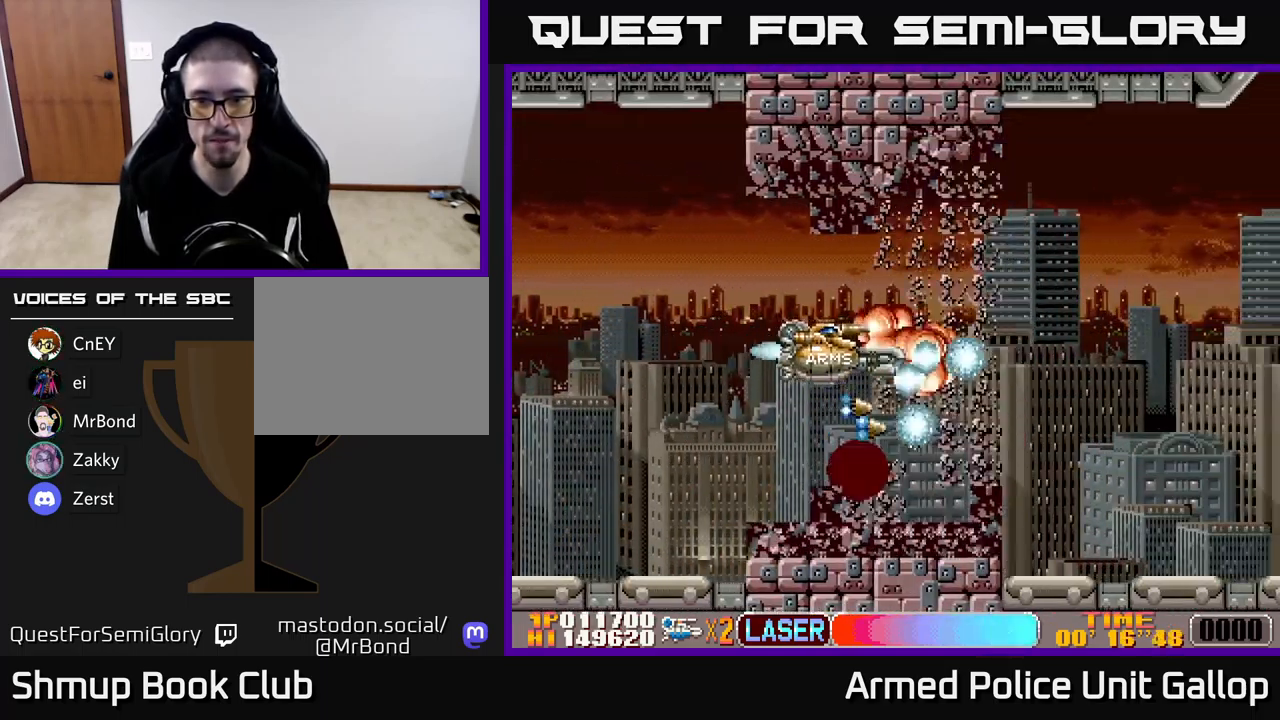
{"buttons": ["A", "DPAD_RIGHT"], "left_stick": "center", "events": [[233, "DPAD_LEFT", "up"], [267, "DPAD_RIGHT", "down"], [300, "B", "up"], [317, "A", "down"]]}
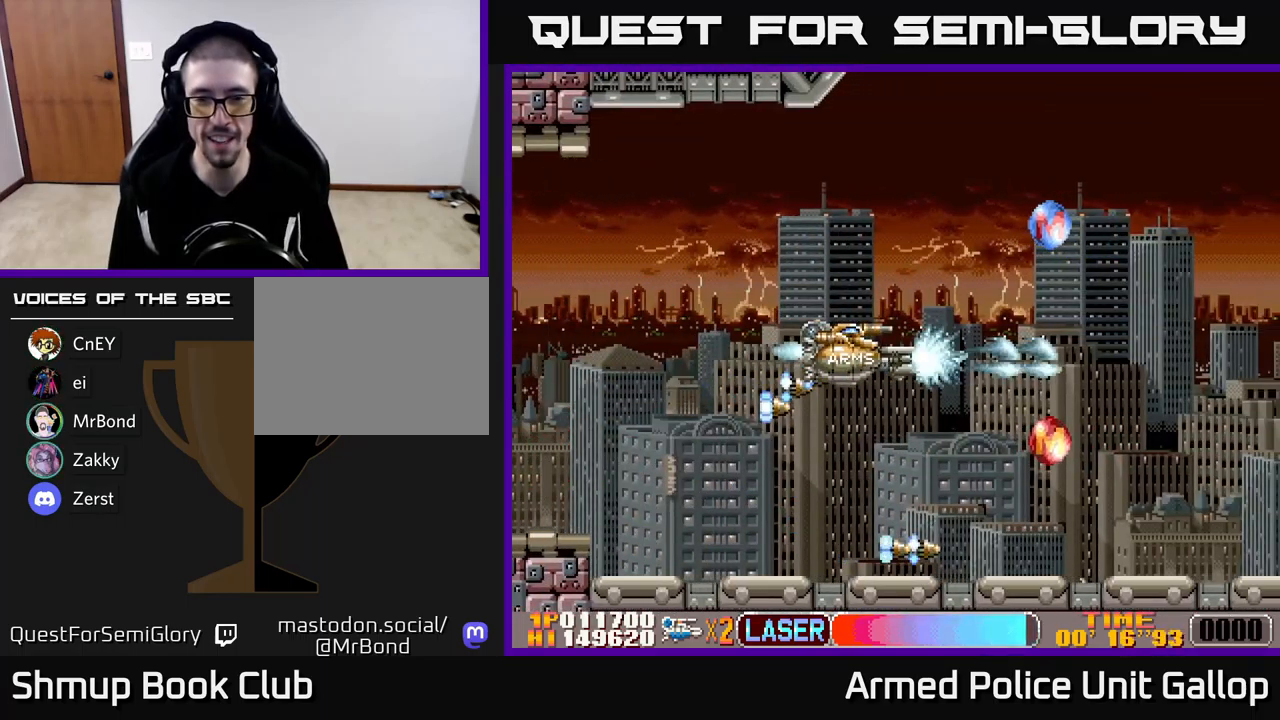
{"buttons": ["A", "DPAD_DOWN"], "left_stick": "center", "events": [[17, "DPAD_RIGHT", "up"], [33, "DPAD_UP", "down"], [50, "DPAD_LEFT", "down"], [150, "DPAD_LEFT", "up"], [183, "DPAD_RIGHT", "down"], [450, "DPAD_UP", "up"], [483, "DPAD_DOWN", "down"], [500, "DPAD_RIGHT", "up"]]}
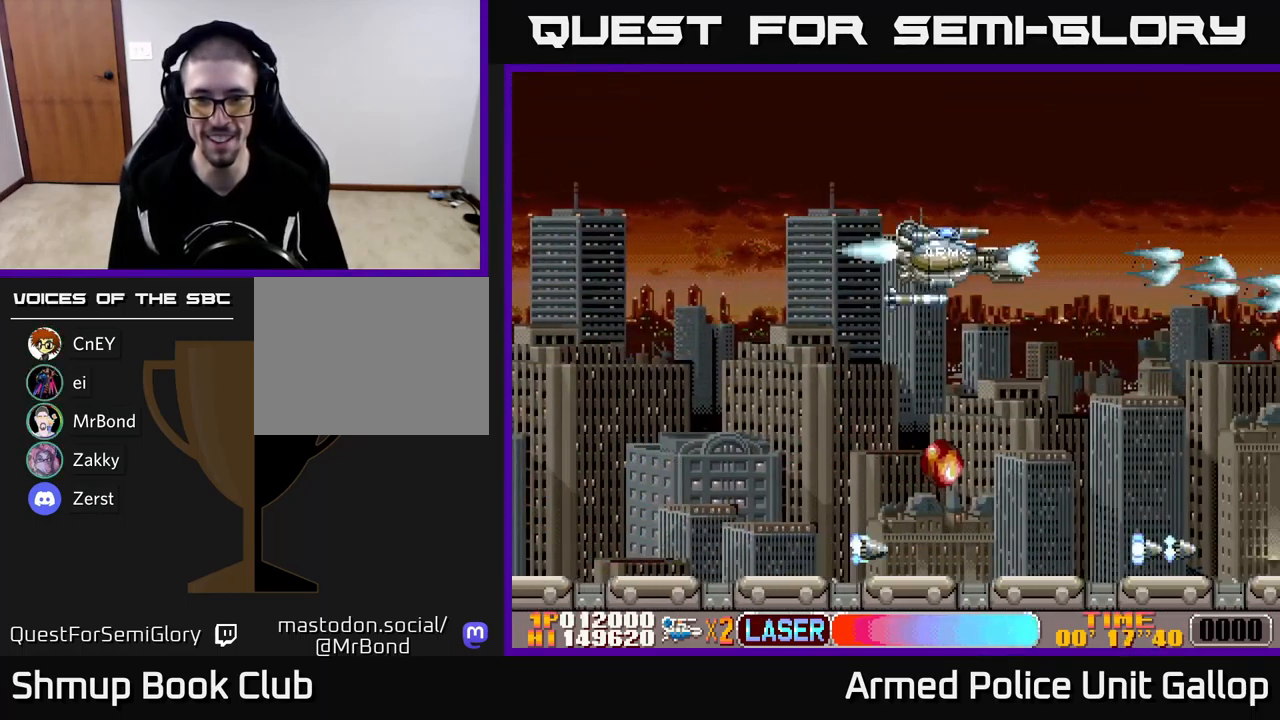
{"buttons": ["A", "DPAD_DOWN"], "left_stick": "center", "events": [[67, "DPAD_LEFT", "down"], [233, "DPAD_LEFT", "up"]]}
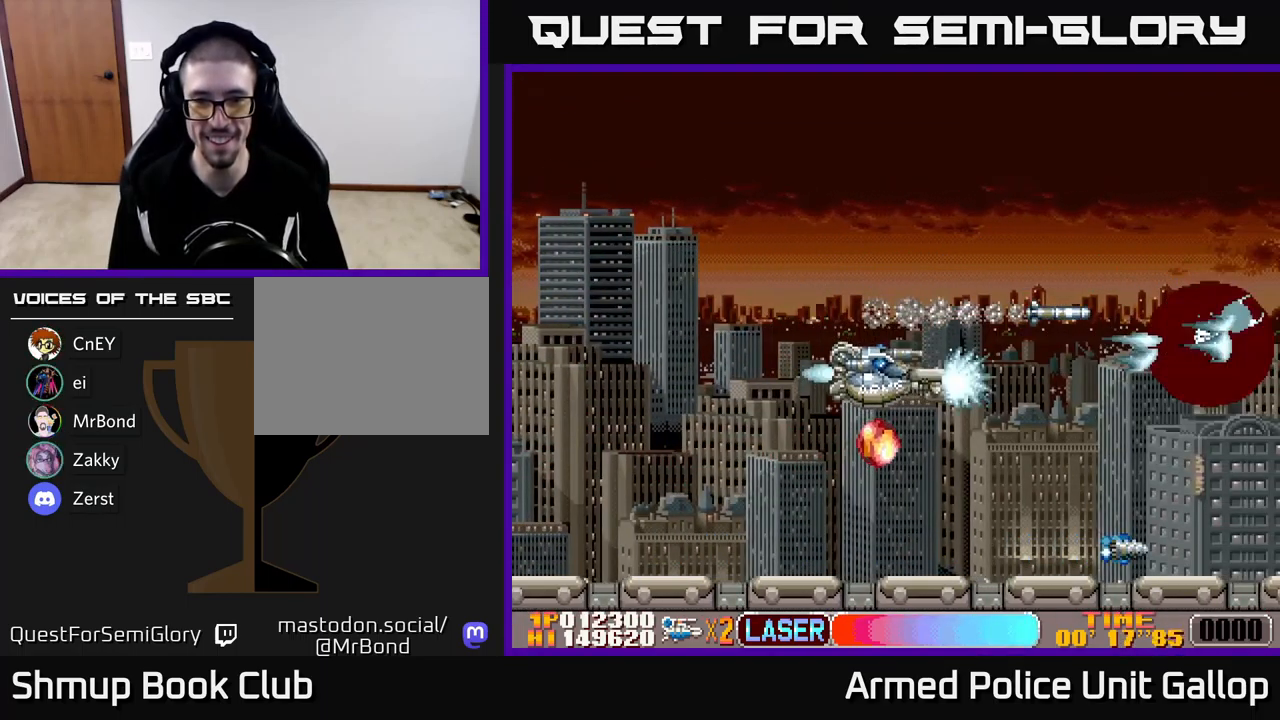
{"buttons": ["A", "DPAD_UP"], "left_stick": "center", "events": [[267, "DPAD_RIGHT", "down"], [283, "DPAD_DOWN", "up"], [317, "DPAD_UP", "down"], [350, "DPAD_RIGHT", "up"]]}
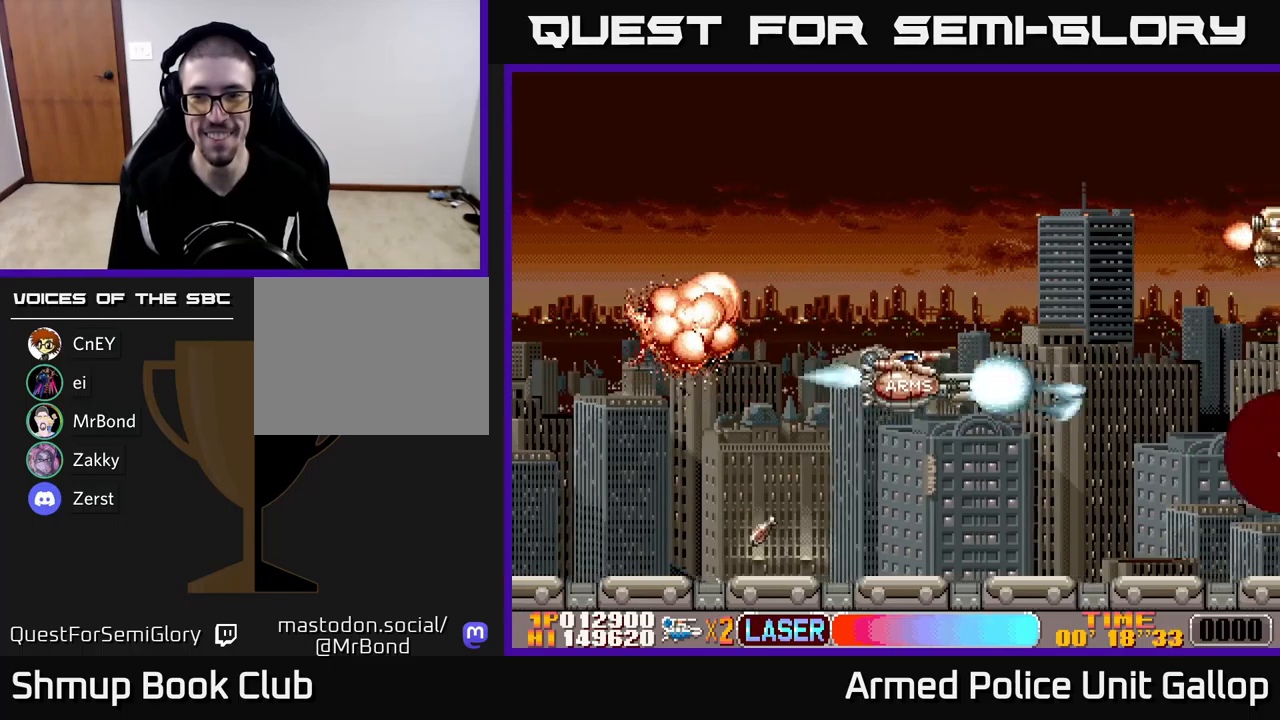
{"buttons": ["A", "DPAD_UP"], "left_stick": "center", "events": [[83, "DPAD_RIGHT", "down"], [167, "DPAD_RIGHT", "up"]]}
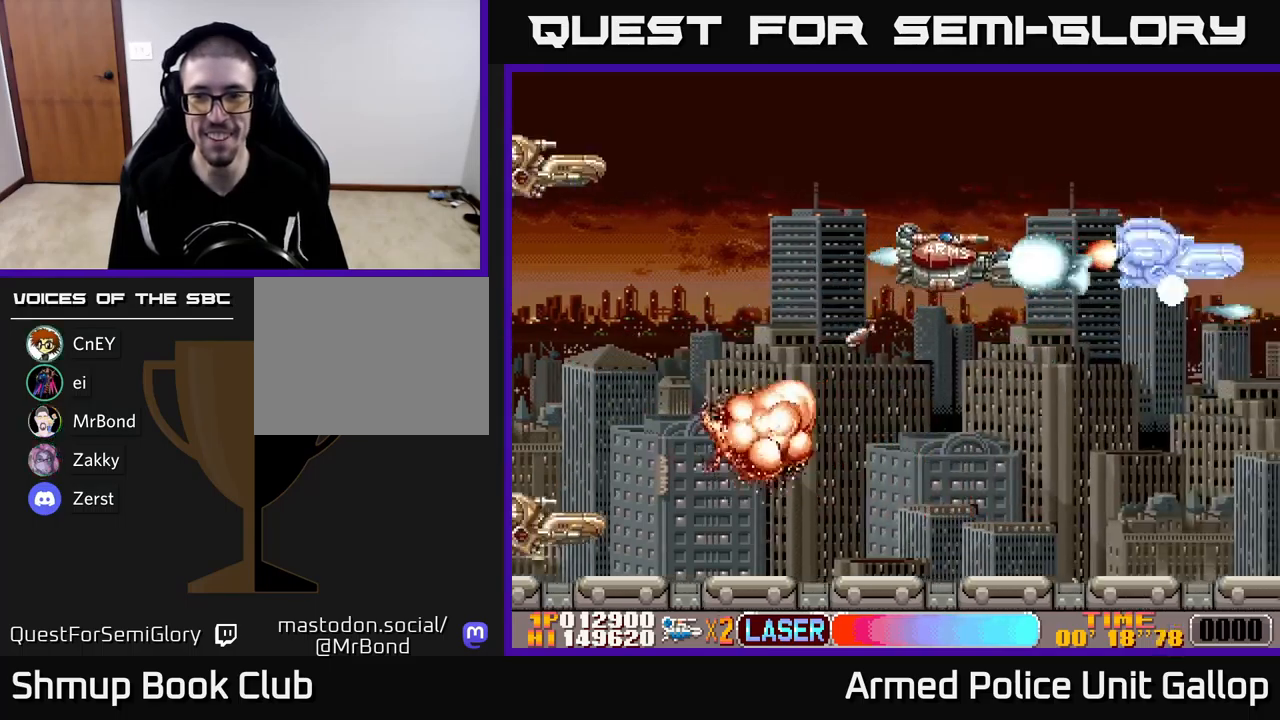
{"buttons": ["B", "DPAD_DOWN"], "left_stick": "center", "events": [[33, "DPAD_UP", "up"], [50, "DPAD_DOWN", "down"], [267, "DPAD_LEFT", "down"], [317, "B", "down"], [317, "DPAD_DOWN", "up"], [350, "A", "up"], [450, "DPAD_DOWN", "down"], [483, "DPAD_LEFT", "up"]]}
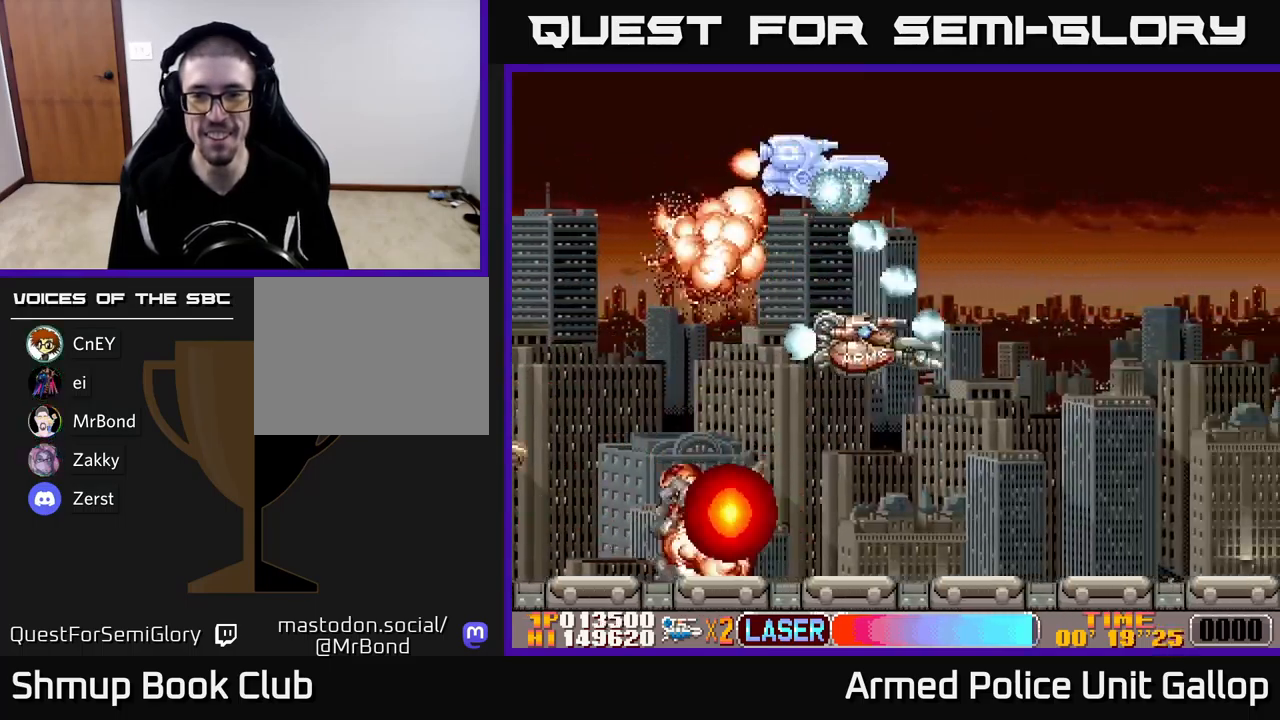
{"buttons": ["A", "DPAD_UP", "DPAD_LEFT"], "left_stick": "center"}
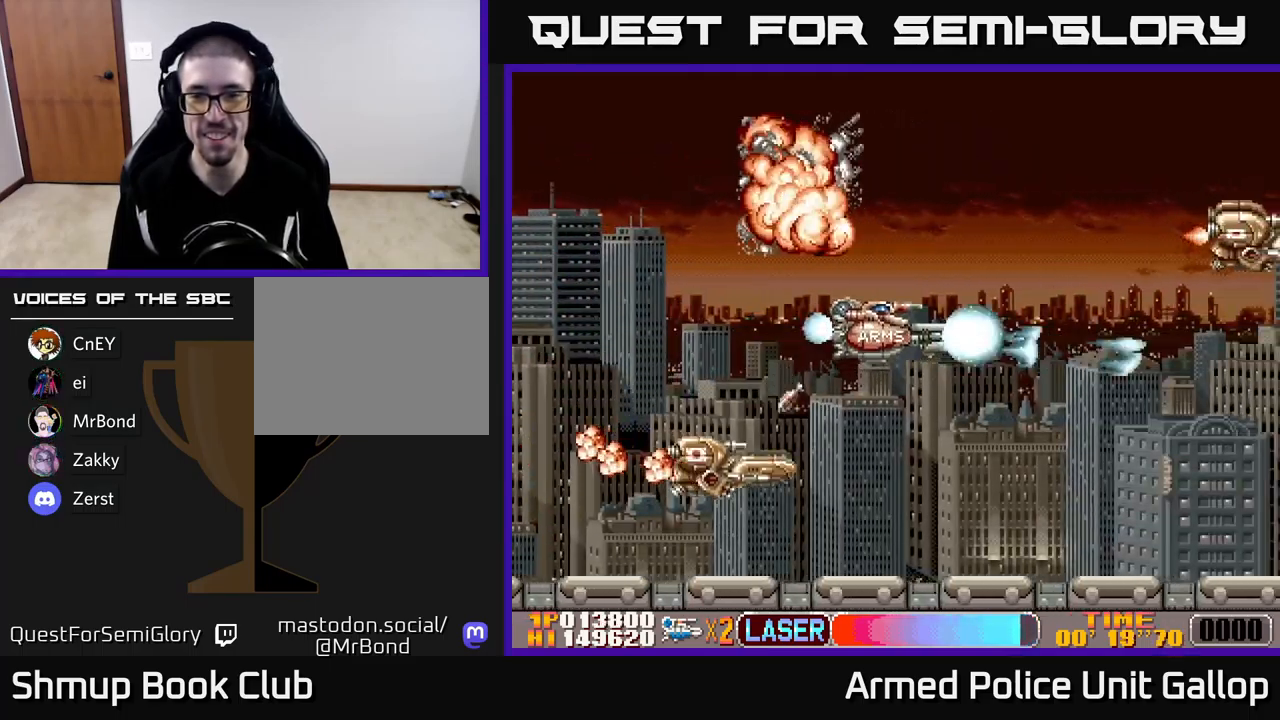
{"buttons": ["A", "DPAD_DOWN"], "left_stick": "center", "events": [[17, "DPAD_LEFT", "up"], [83, "DPAD_RIGHT", "down"], [167, "DPAD_RIGHT", "up"], [383, "DPAD_UP", "up"], [433, "DPAD_DOWN", "down"]]}
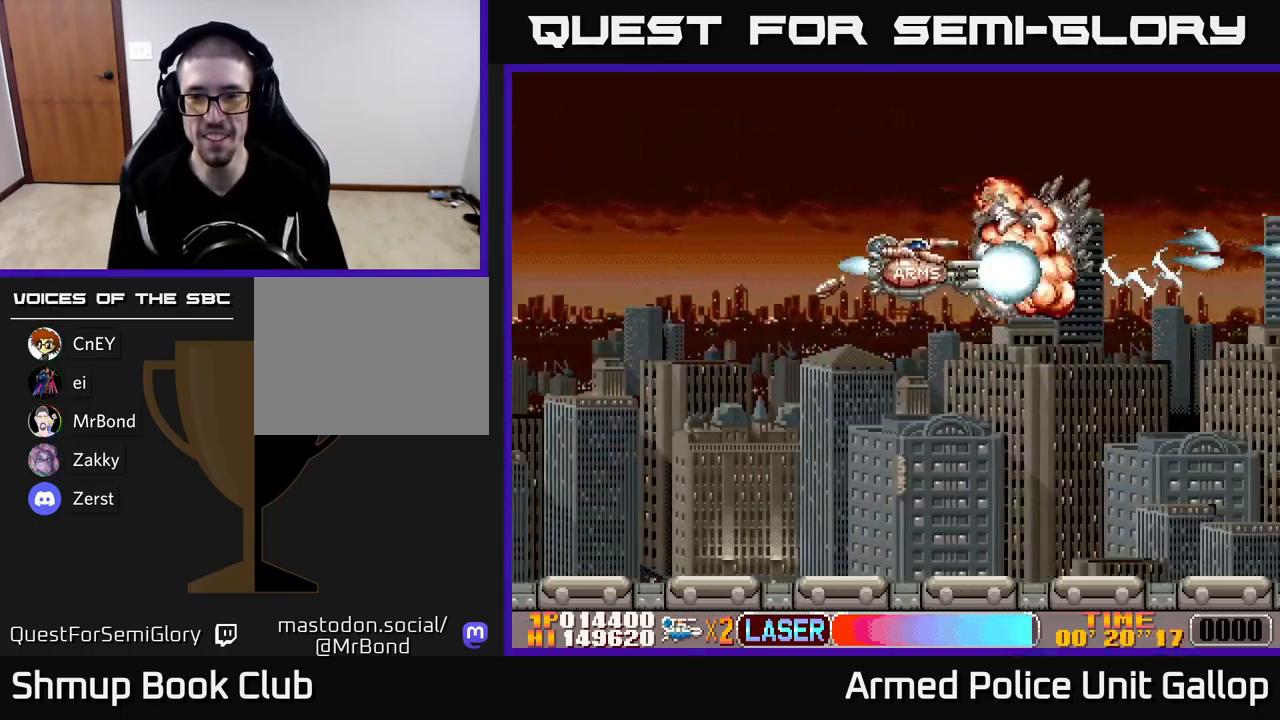
{"buttons": ["A", "DPAD_DOWN"], "left_stick": "center", "events": [[133, "DPAD_RIGHT", "down"], [267, "DPAD_DOWN", "up"], [367, "DPAD_DOWN", "down"], [450, "DPAD_RIGHT", "up"]]}
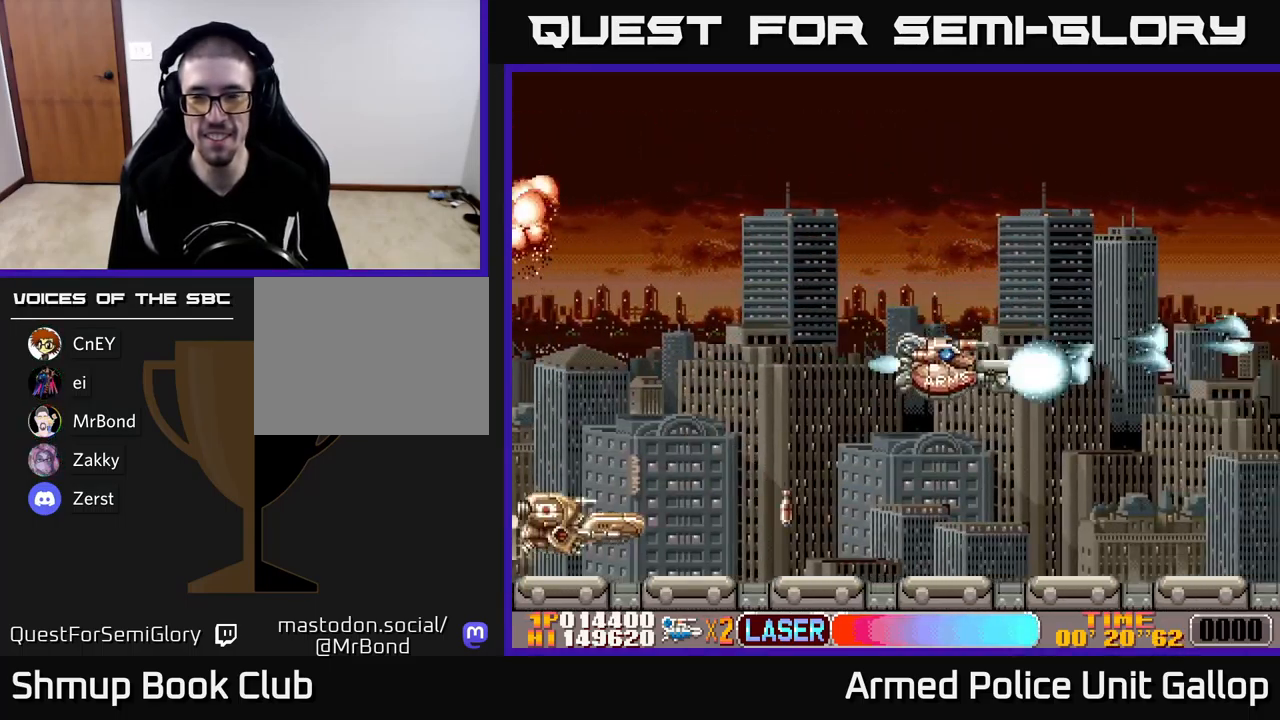
{"buttons": ["A", "DPAD_UP"], "left_stick": "center", "events": [[167, "DPAD_DOWN", "up"], [167, "DPAD_LEFT", "down"], [200, "DPAD_UP", "down"], [250, "DPAD_LEFT", "up"]]}
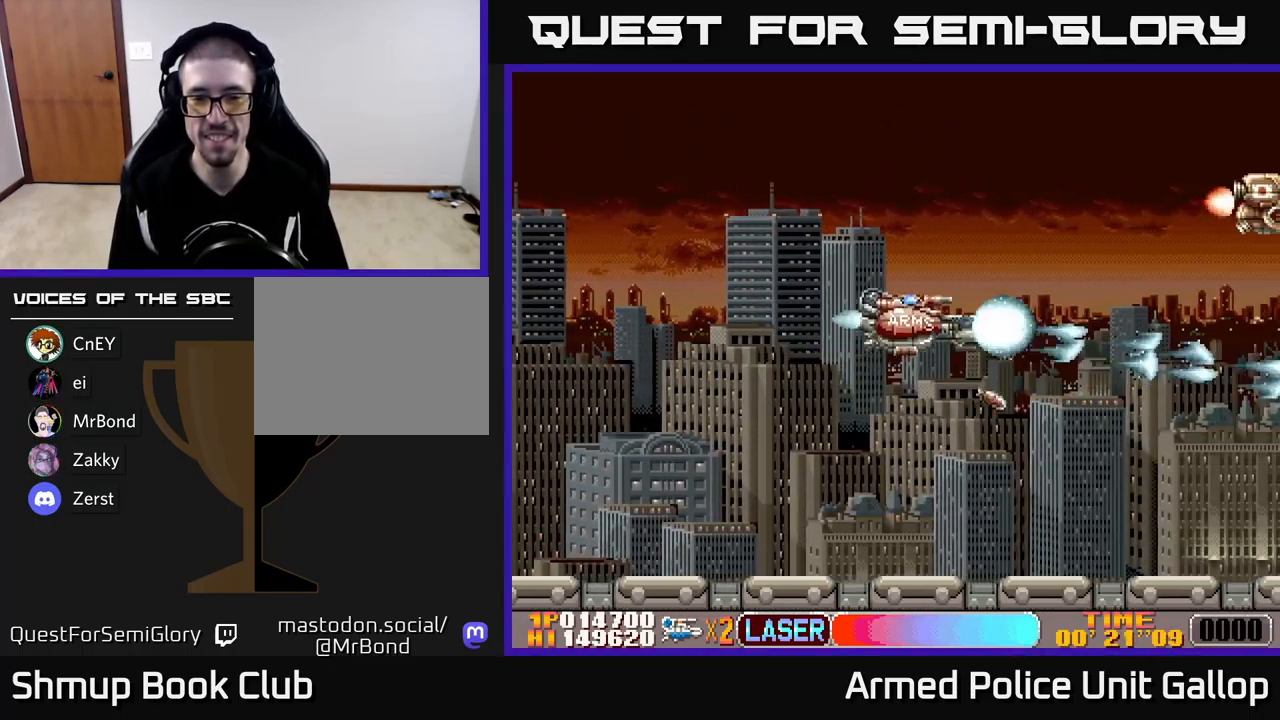
{"buttons": ["A", "DPAD_DOWN"], "left_stick": "center", "events": [[117, "DPAD_RIGHT", "down"], [167, "DPAD_RIGHT", "up"], [333, "DPAD_LEFT", "down"], [417, "DPAD_UP", "up"], [433, "DPAD_LEFT", "up"], [467, "DPAD_DOWN", "down"]]}
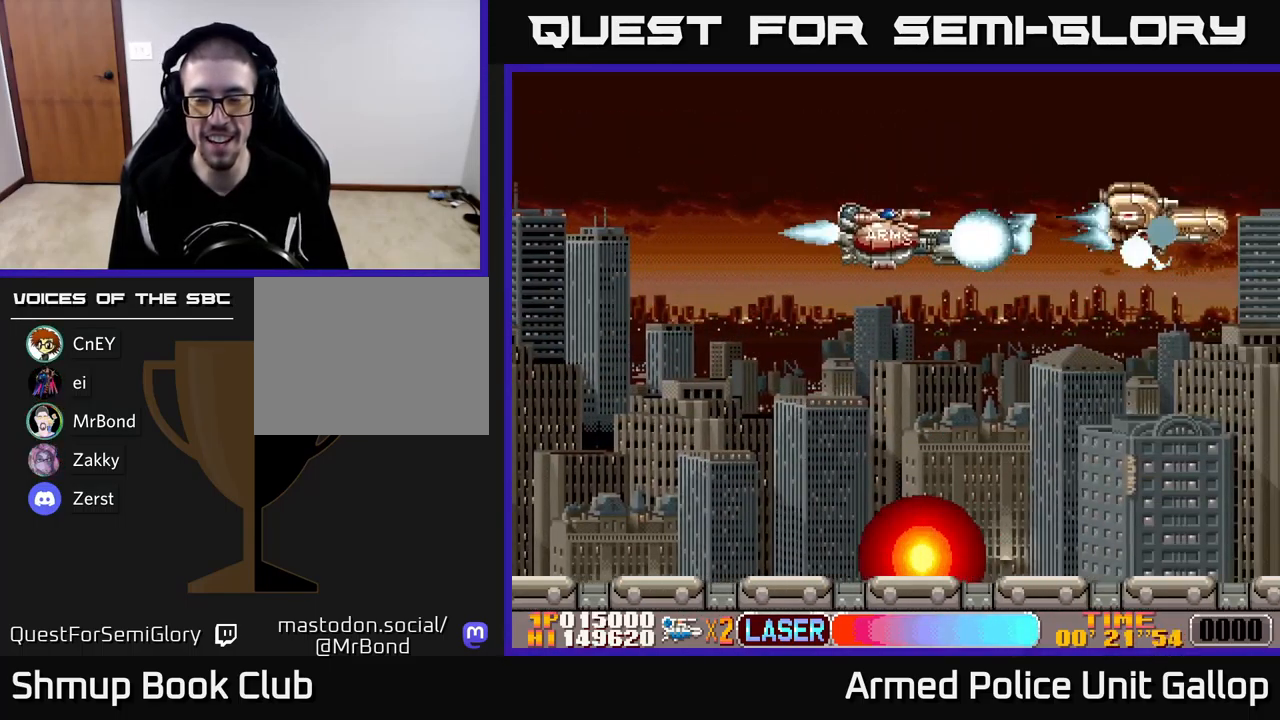
{"buttons": ["A", "DPAD_DOWN", "DPAD_RIGHT"], "left_stick": "center", "events": [[483, "DPAD_RIGHT", "down"]]}
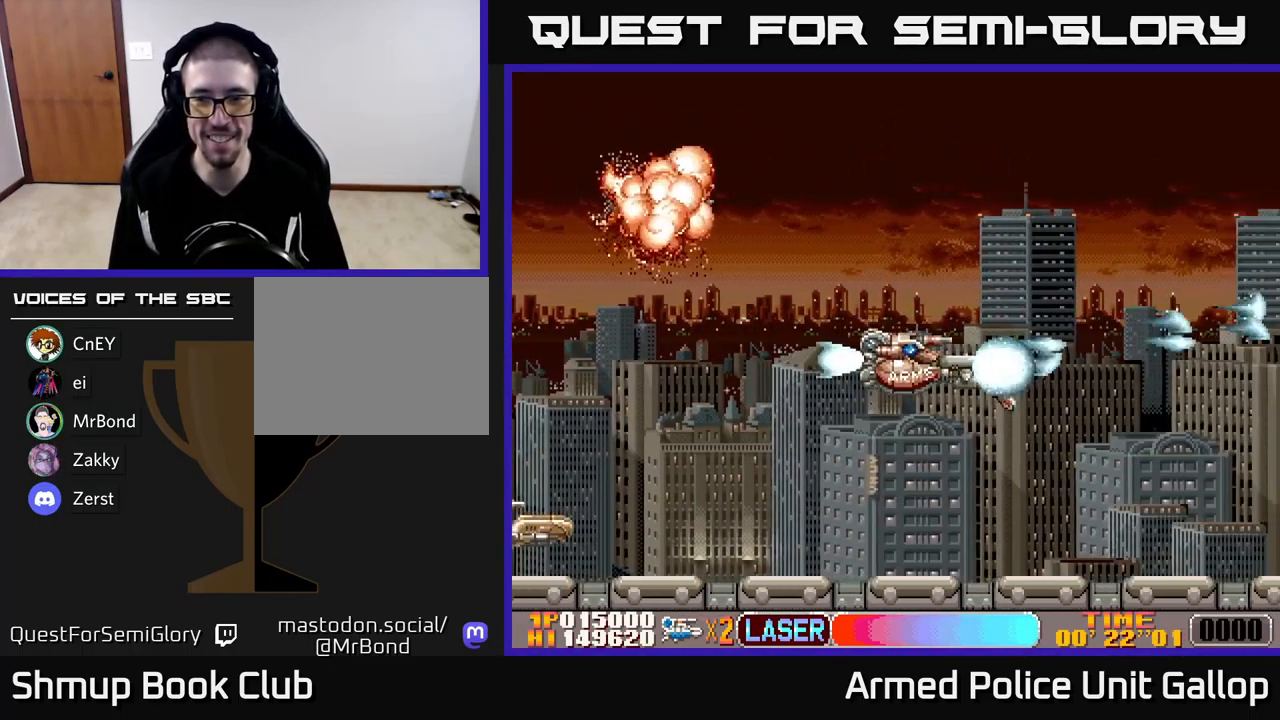
{"buttons": ["A", "DPAD_UP", "DPAD_LEFT"], "left_stick": "center", "events": [[250, "DPAD_DOWN", "up"], [250, "DPAD_RIGHT", "up"], [283, "DPAD_UP", "down"], [500, "DPAD_LEFT", "down"]]}